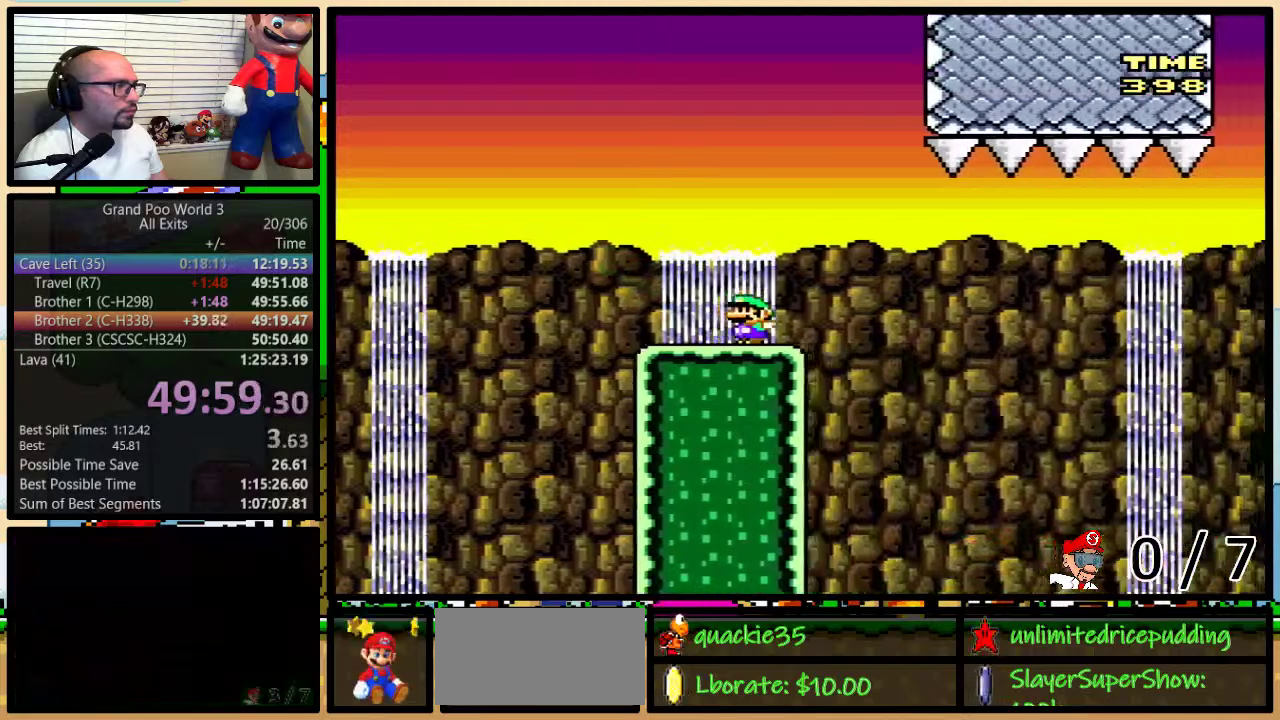
Gameplay with a controller (Nintendo layout); each line is a JSON object with the inputs held at the frame after it. "events" lists button and stick changes between this image and that frame as [ms after this image, input, new state], when the widget could be followed in between. Not read: DPAD_LEFT L1 L3 R1 R3.
{"buttons": ["A"], "events": [[17, "A", "down"], [100, "A", "up"], [267, "A", "down"]]}
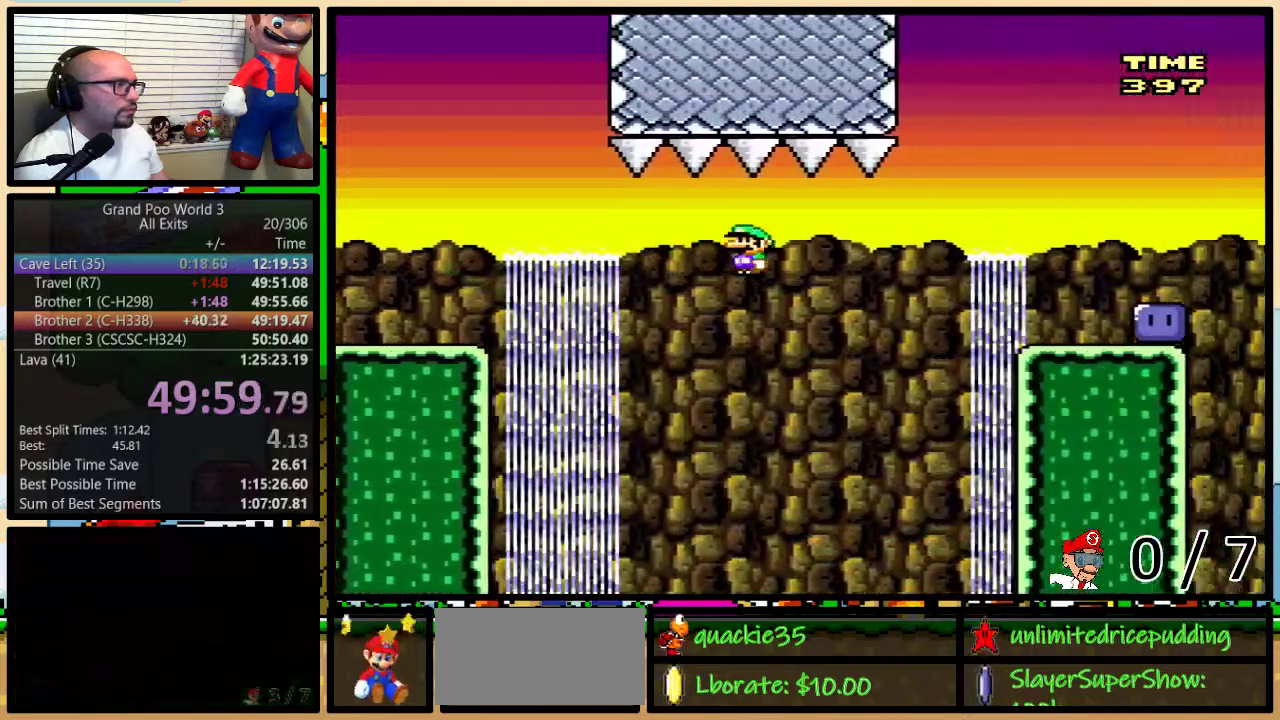
{"buttons": ["DPAD_RIGHT"], "events": [[317, "A", "up"], [450, "DPAD_RIGHT", "down"]]}
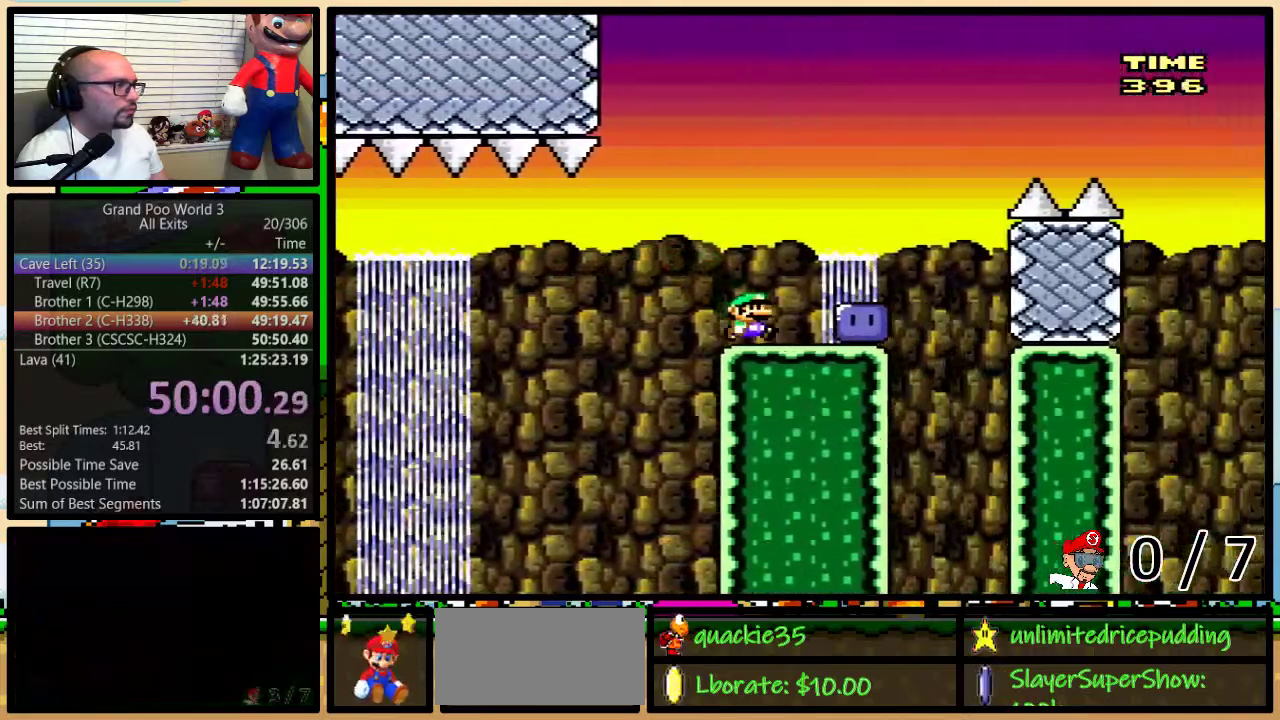
{"buttons": ["B", "Y"], "events": [[167, "B", "down"], [167, "Y", "down"], [383, "DPAD_UP", "down"], [450, "DPAD_RIGHT", "up"], [450, "DPAD_UP", "up"]]}
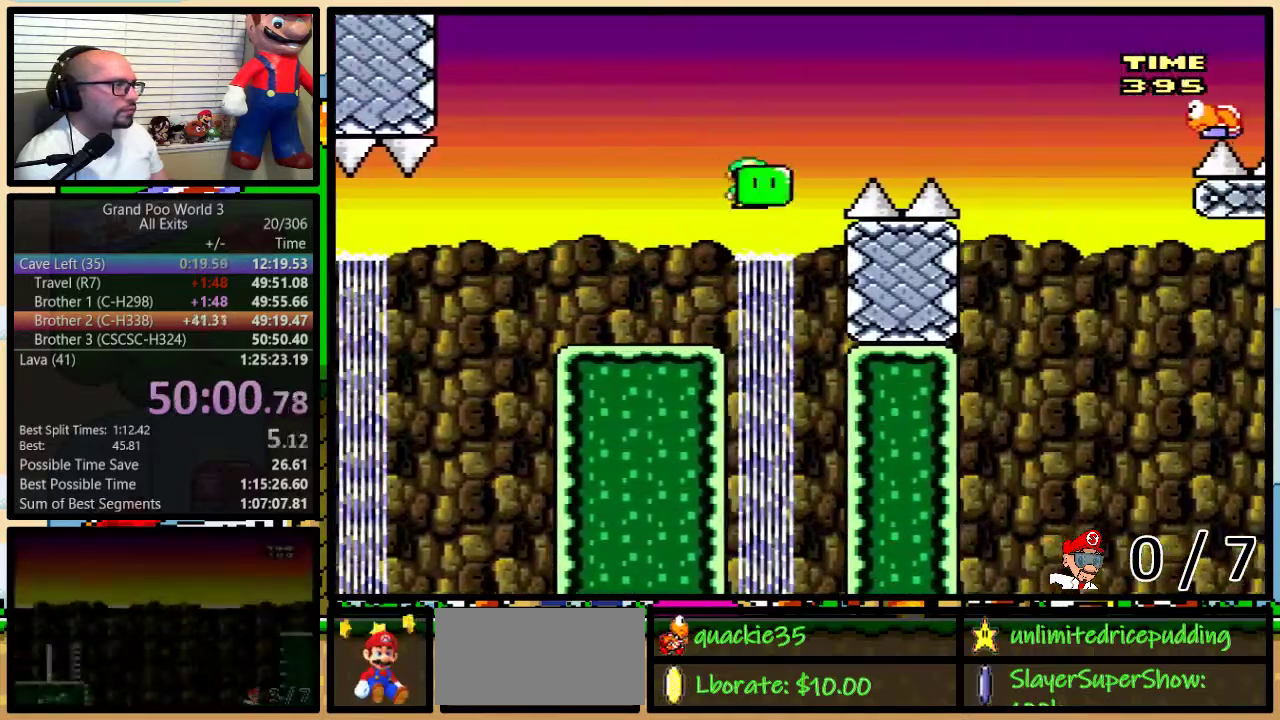
{"buttons": ["B", "Y"], "events": [[17, "DPAD_RIGHT", "down"], [483, "DPAD_RIGHT", "up"]]}
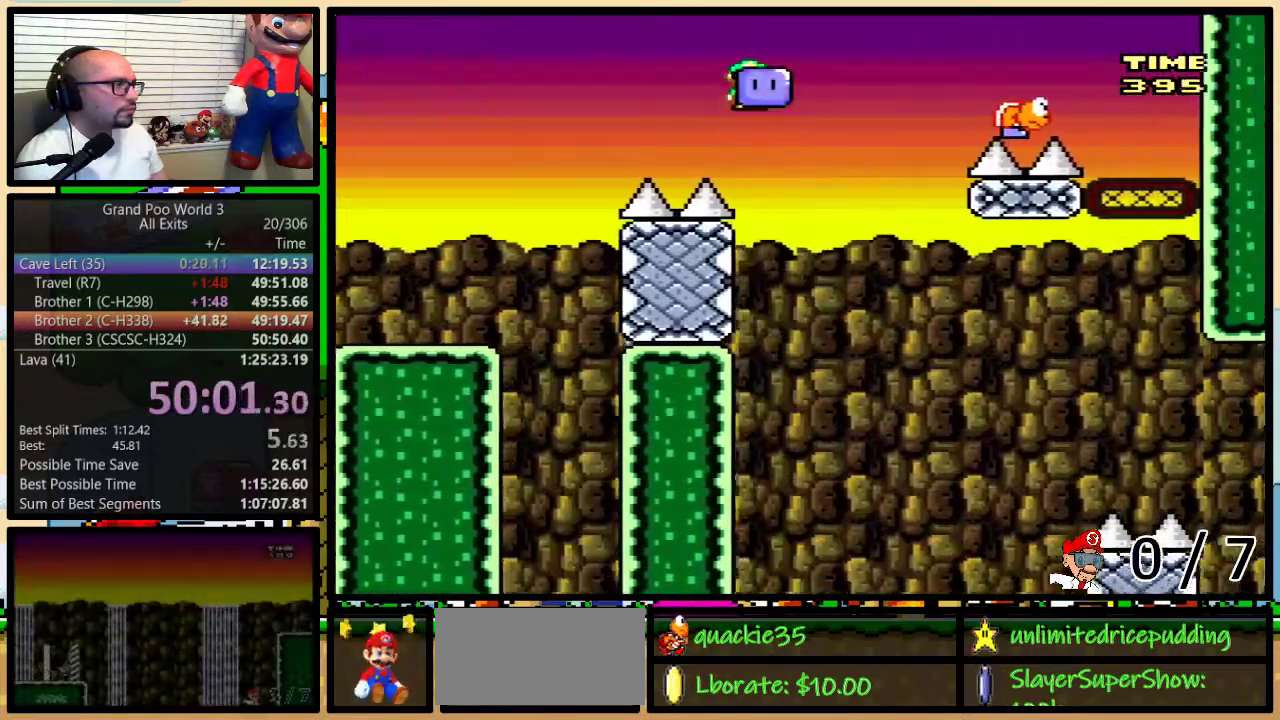
{"buttons": ["B", "DPAD_RIGHT"], "events": [[350, "DPAD_RIGHT", "down"], [450, "Y", "up"]]}
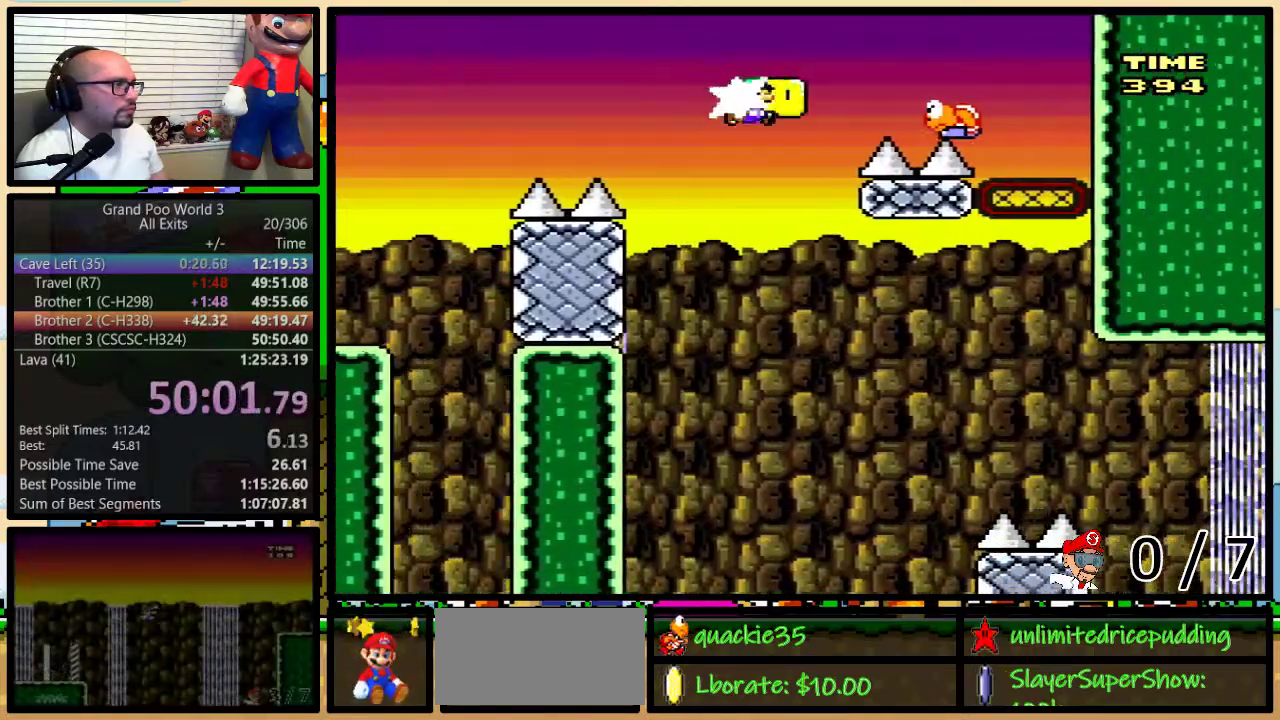
{"buttons": ["B", "Y", "DPAD_RIGHT"], "events": [[33, "DPAD_RIGHT", "up"], [33, "Y", "down"], [217, "DPAD_RIGHT", "down"], [317, "DPAD_RIGHT", "up"], [500, "DPAD_RIGHT", "down"]]}
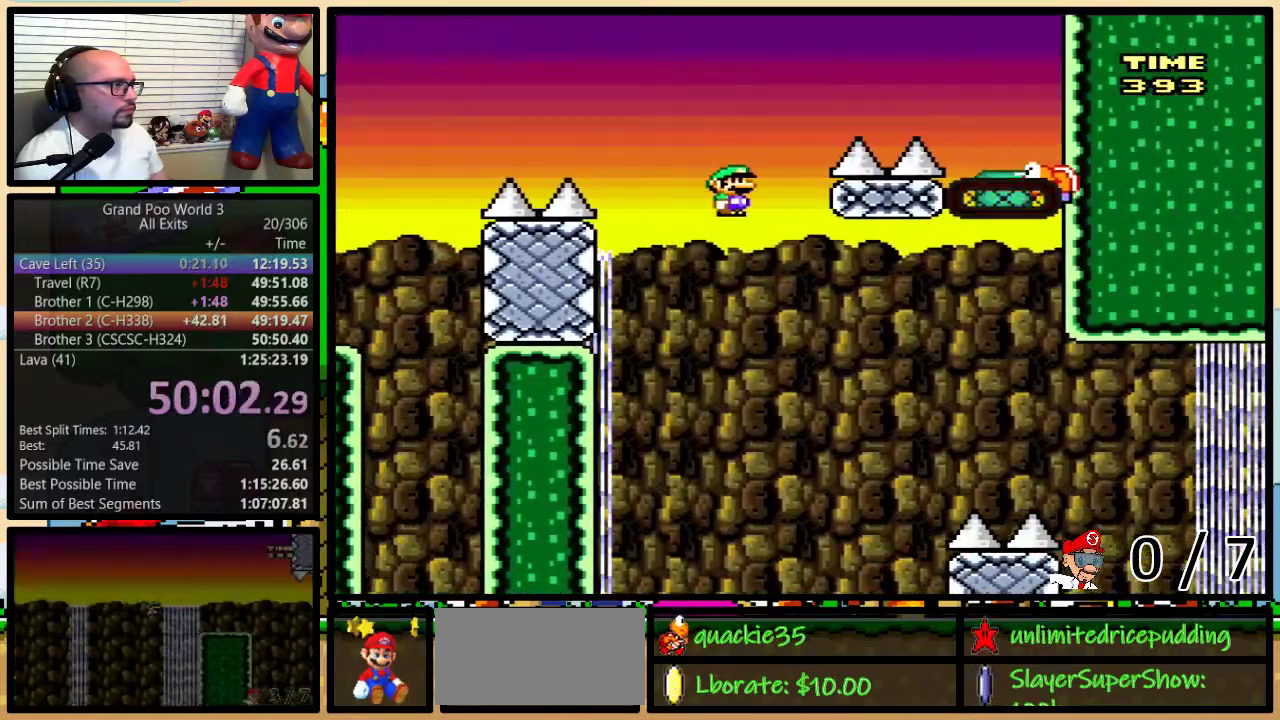
{"buttons": ["Y", "DPAD_UP", "DPAD_RIGHT"], "events": [[33, "DPAD_UP", "down"], [450, "B", "up"]]}
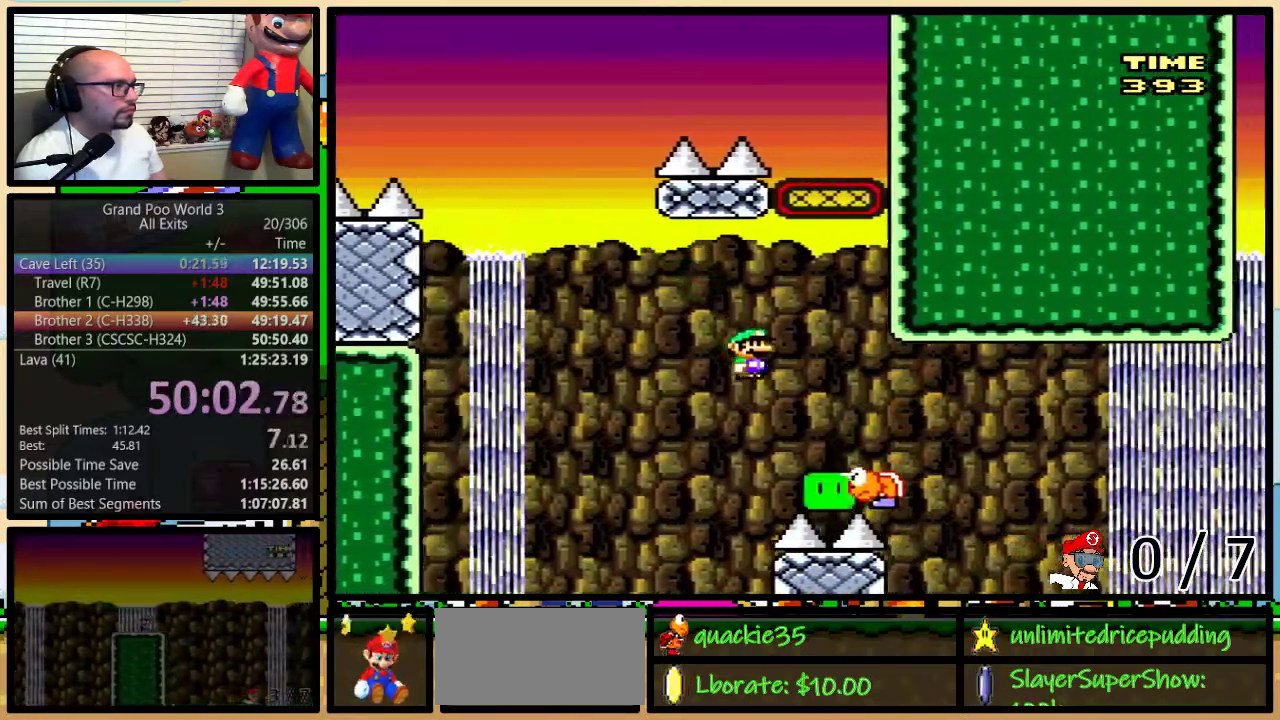
{"buttons": ["B", "Y", "DPAD_UP", "DPAD_RIGHT"], "events": [[50, "B", "down"]]}
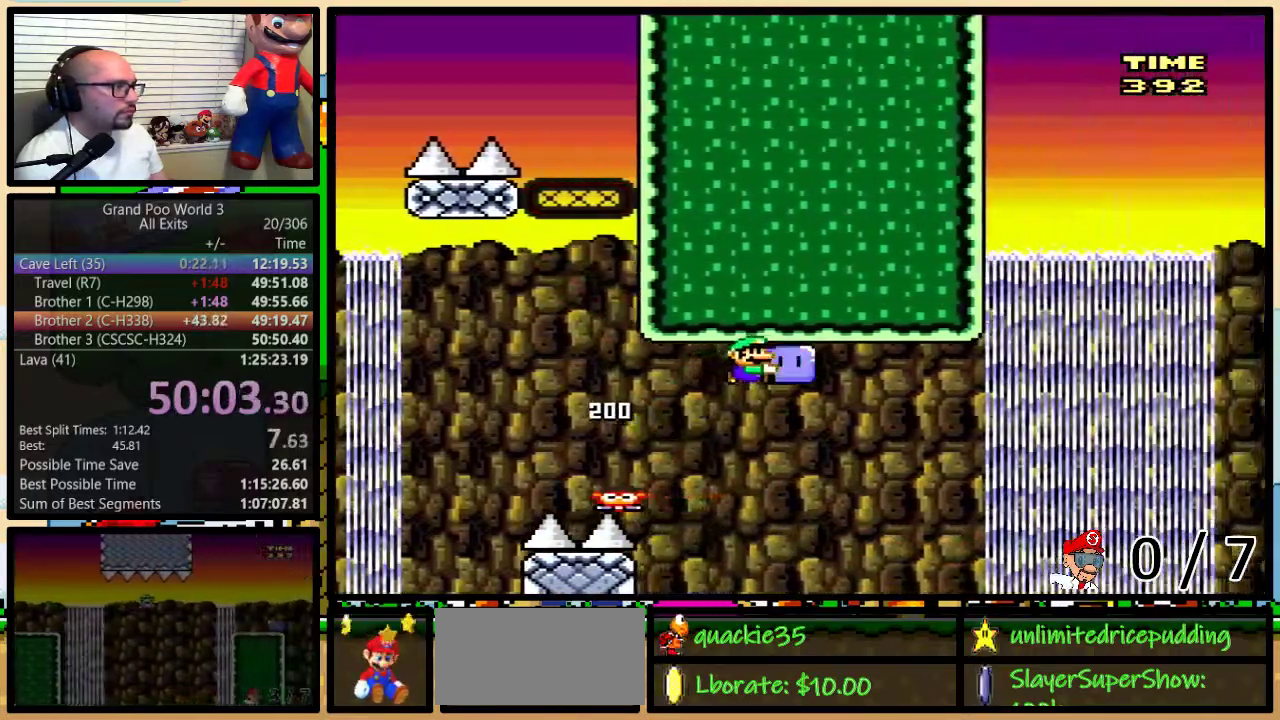
{"buttons": ["B", "Y", "DPAD_UP", "DPAD_RIGHT"], "events": [[383, "Y", "up"], [483, "Y", "down"]]}
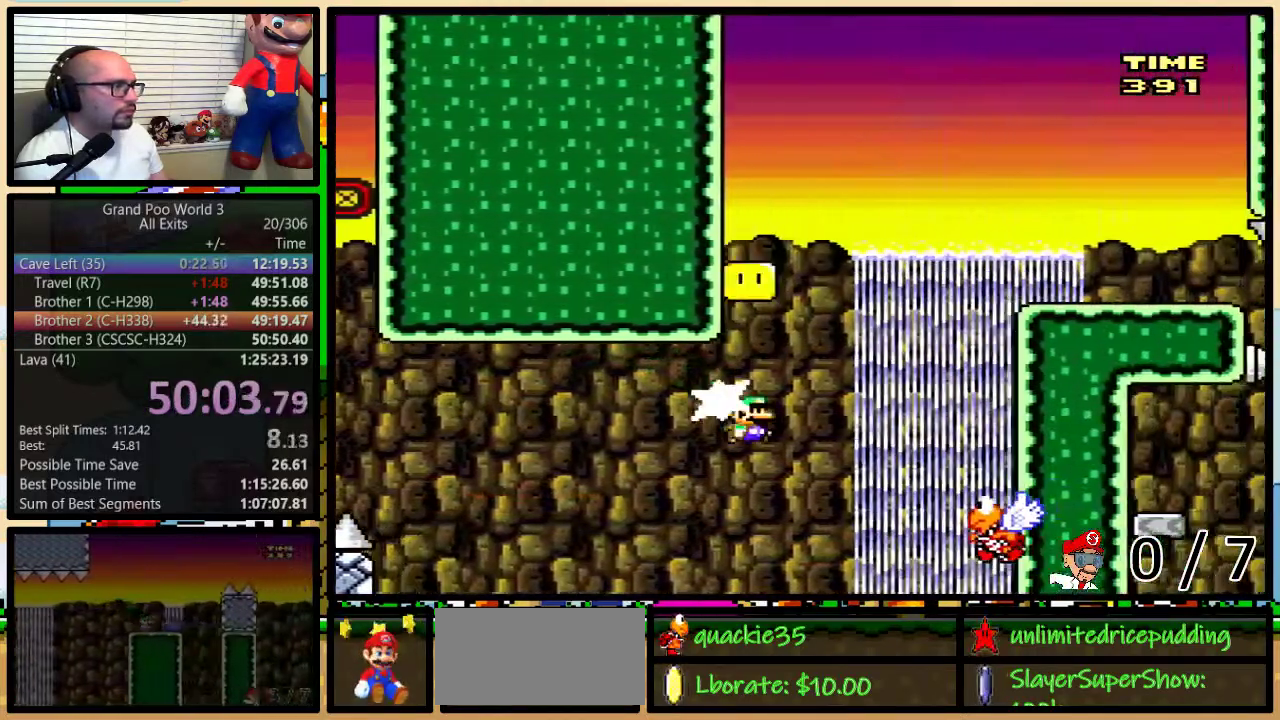
{"buttons": ["B", "Y"], "events": [[267, "DPAD_RIGHT", "up"], [283, "DPAD_UP", "up"]]}
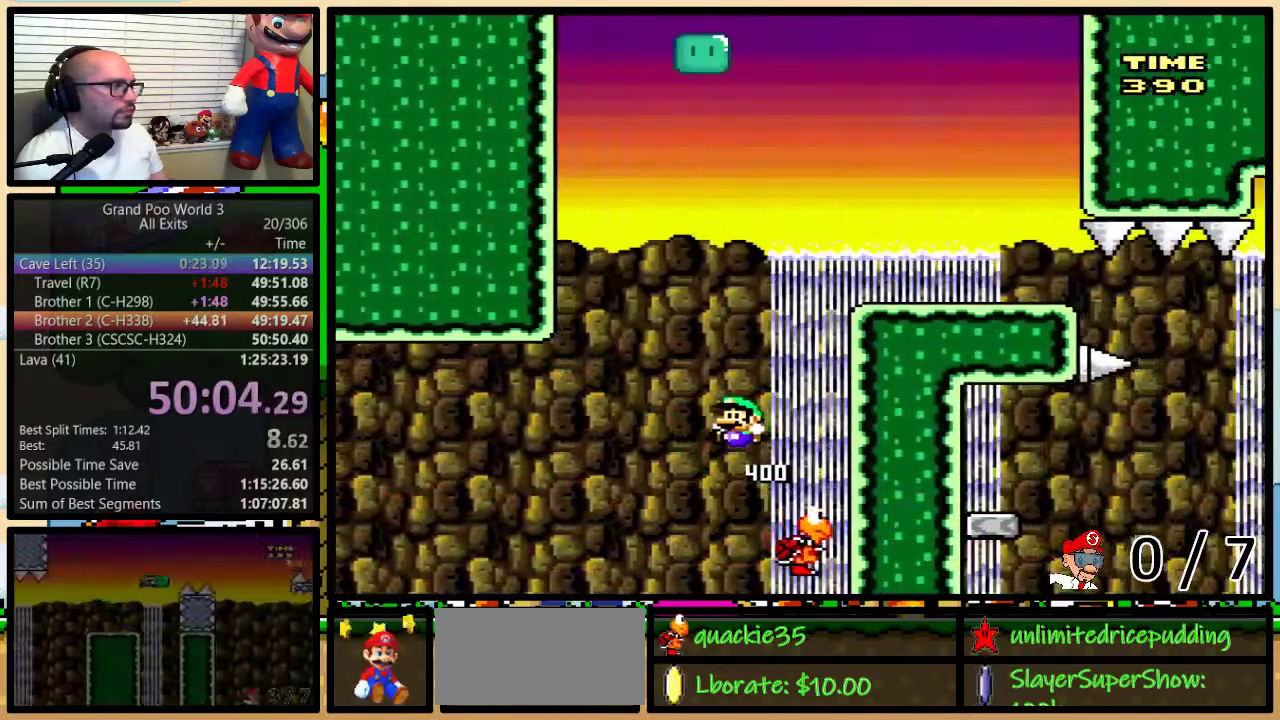
{"buttons": ["B", "Y", "DPAD_UP", "DPAD_RIGHT"], "events": [[67, "DPAD_UP", "down"], [133, "DPAD_RIGHT", "down"], [167, "DPAD_UP", "up"], [267, "DPAD_RIGHT", "up"], [317, "DPAD_RIGHT", "down"], [317, "DPAD_UP", "down"]]}
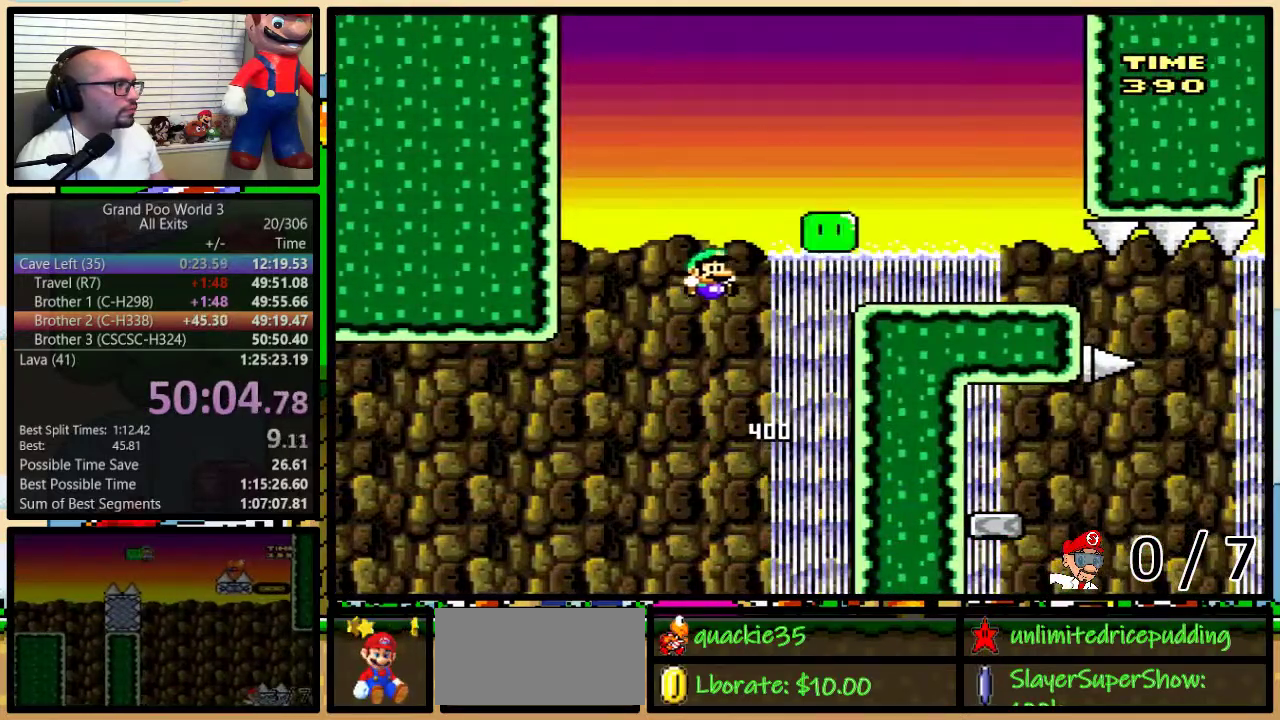
{"buttons": ["B", "Y", "DPAD_RIGHT"], "events": [[383, "DPAD_UP", "up"]]}
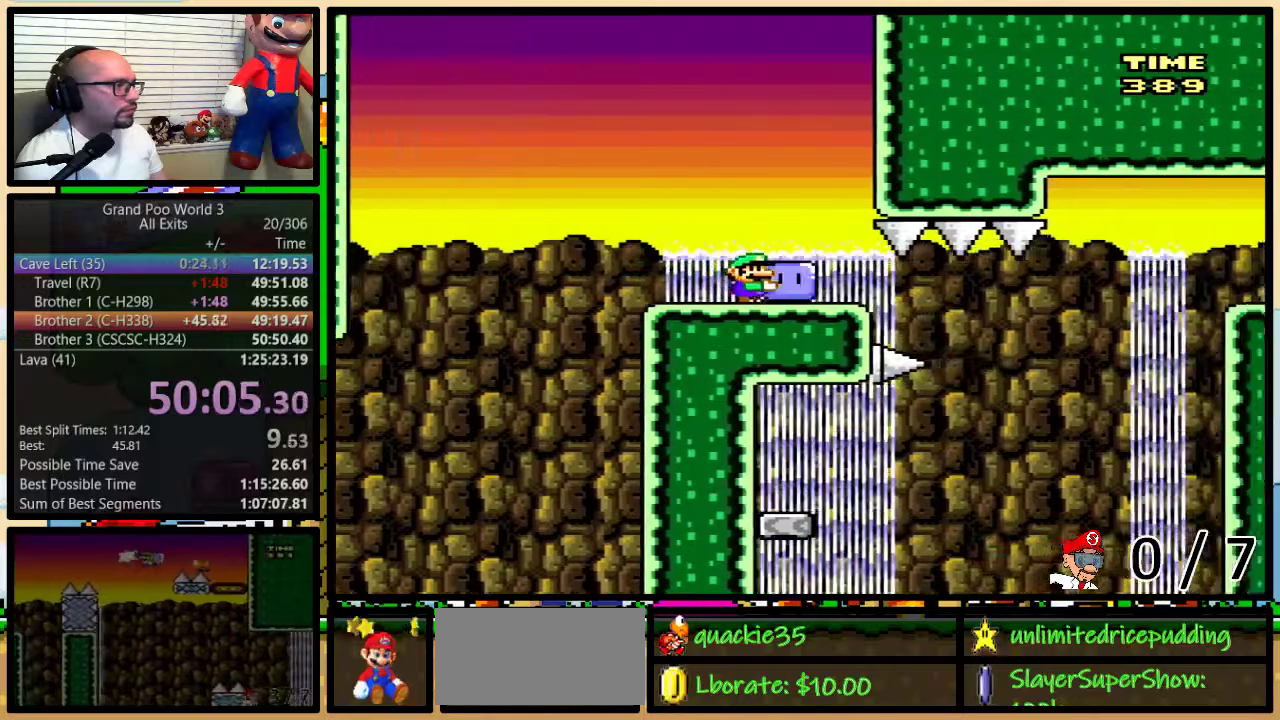
{"buttons": ["B", "Y", "DPAD_RIGHT"], "events": []}
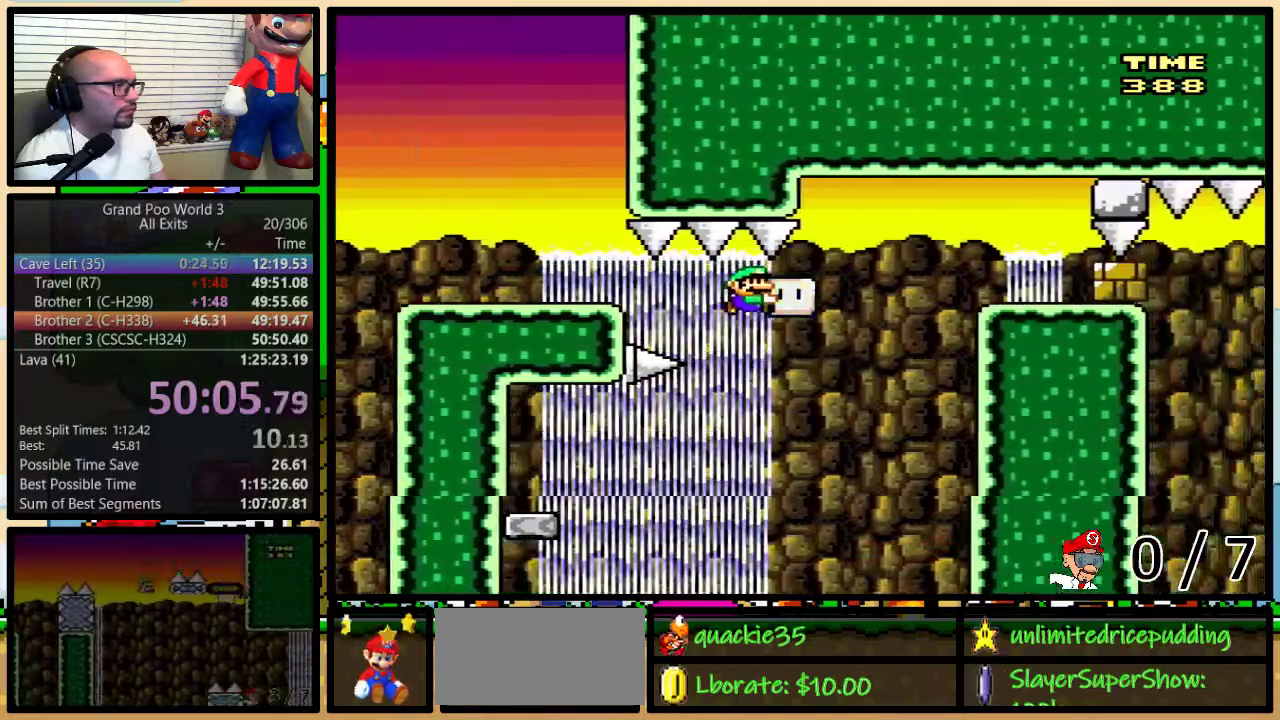
{"buttons": ["B", "Y"], "events": [[100, "DPAD_RIGHT", "up"]]}
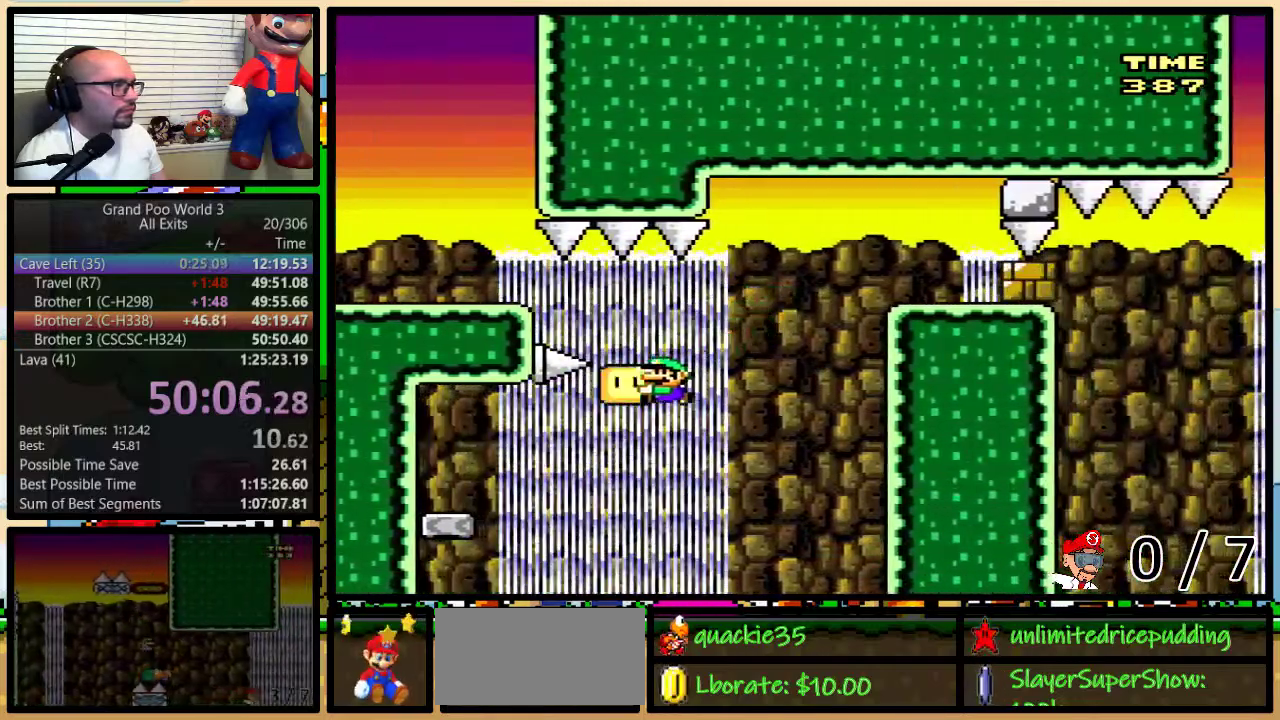
{"buttons": ["B", "Y", "DPAD_RIGHT"], "events": [[450, "DPAD_RIGHT", "down"]]}
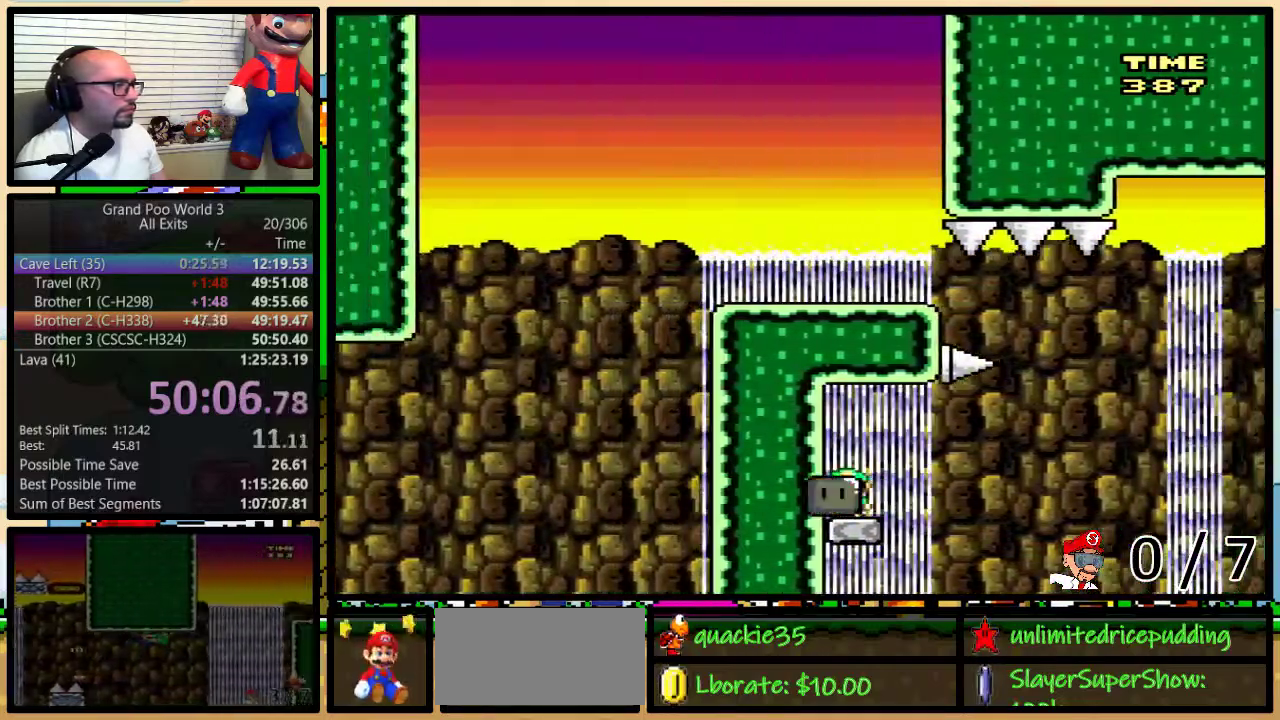
{"buttons": ["B", "Y", "DPAD_RIGHT"], "events": [[17, "B", "up"], [167, "DPAD_UP", "down"], [233, "B", "down"], [383, "DPAD_UP", "up"]]}
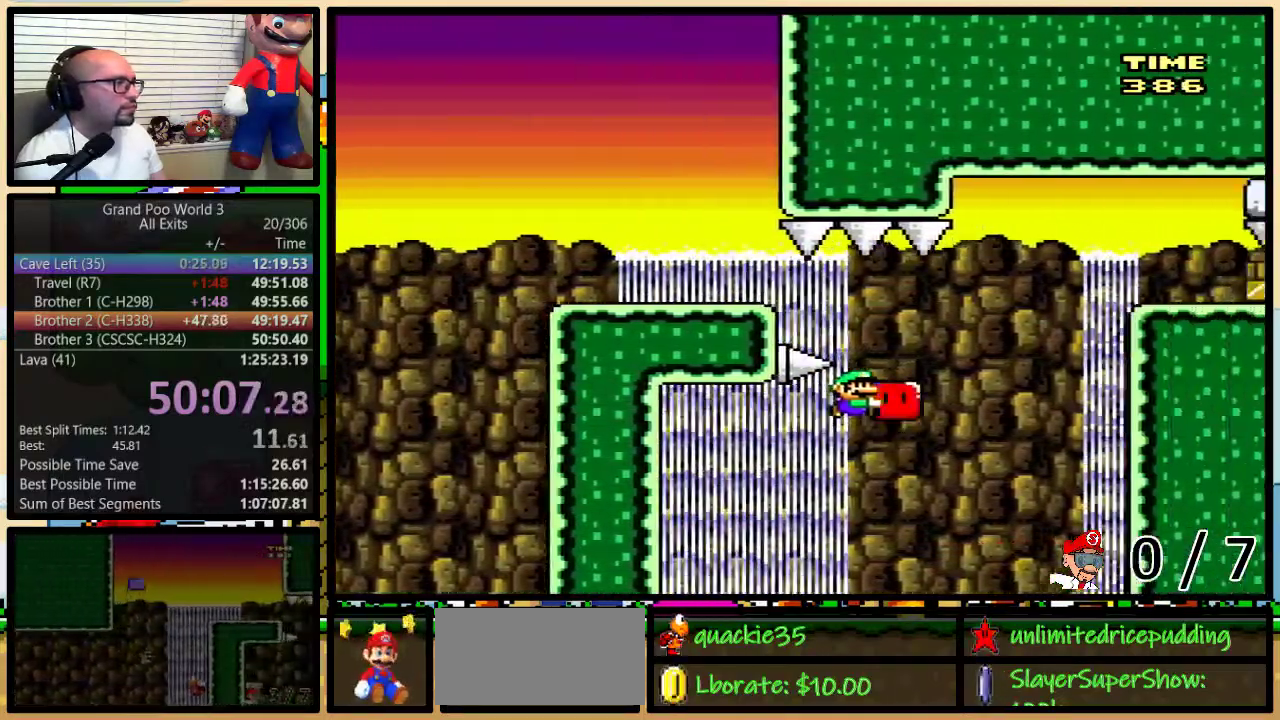
{"buttons": ["B", "Y", "DPAD_RIGHT"], "events": [[417, "B", "up"], [483, "B", "down"]]}
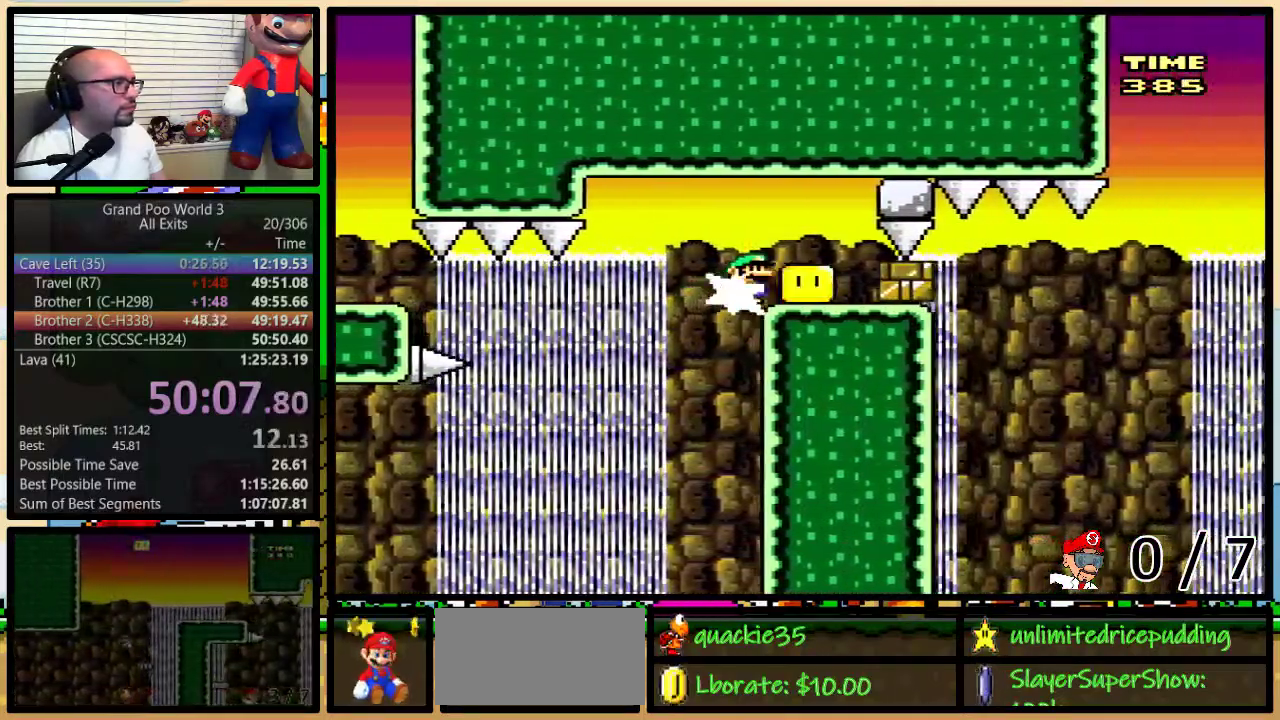
{"buttons": ["Y", "DPAD_RIGHT"], "events": [[283, "DPAD_RIGHT", "up"], [467, "B", "up"], [500, "DPAD_RIGHT", "down"]]}
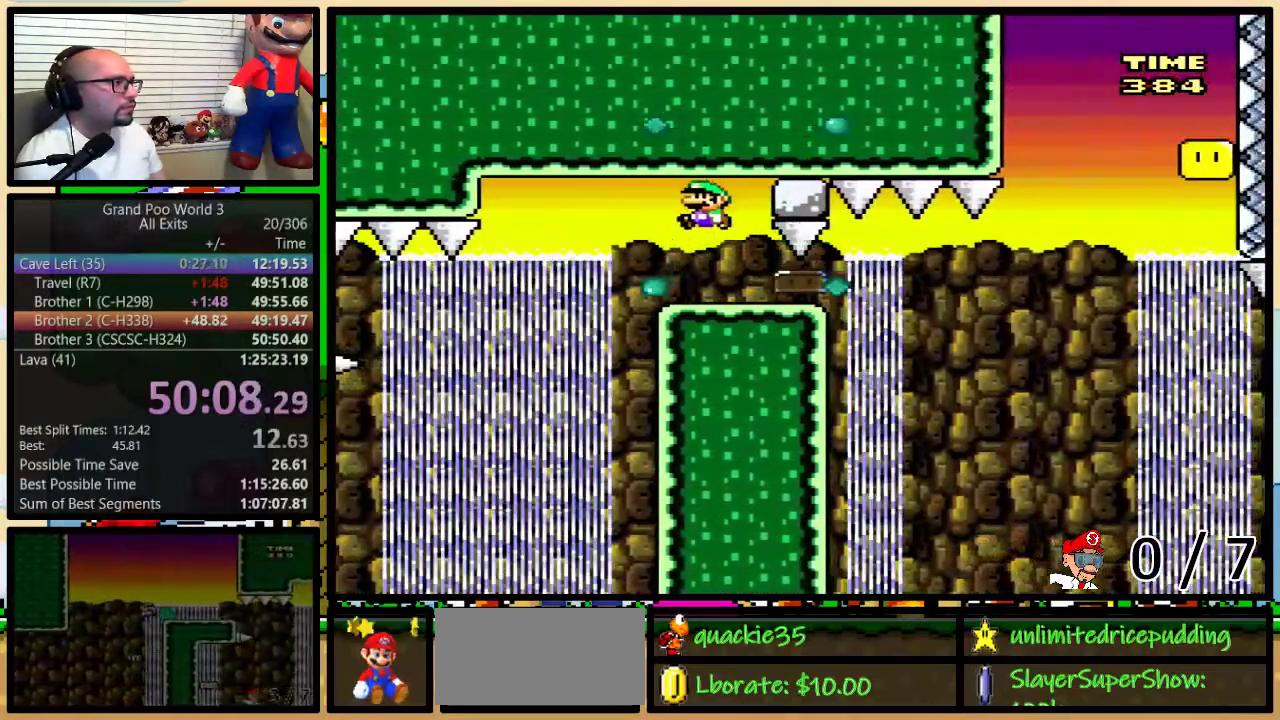
{"buttons": ["B", "Y", "DPAD_UP", "DPAD_RIGHT"], "events": [[33, "B", "down"], [450, "DPAD_UP", "down"]]}
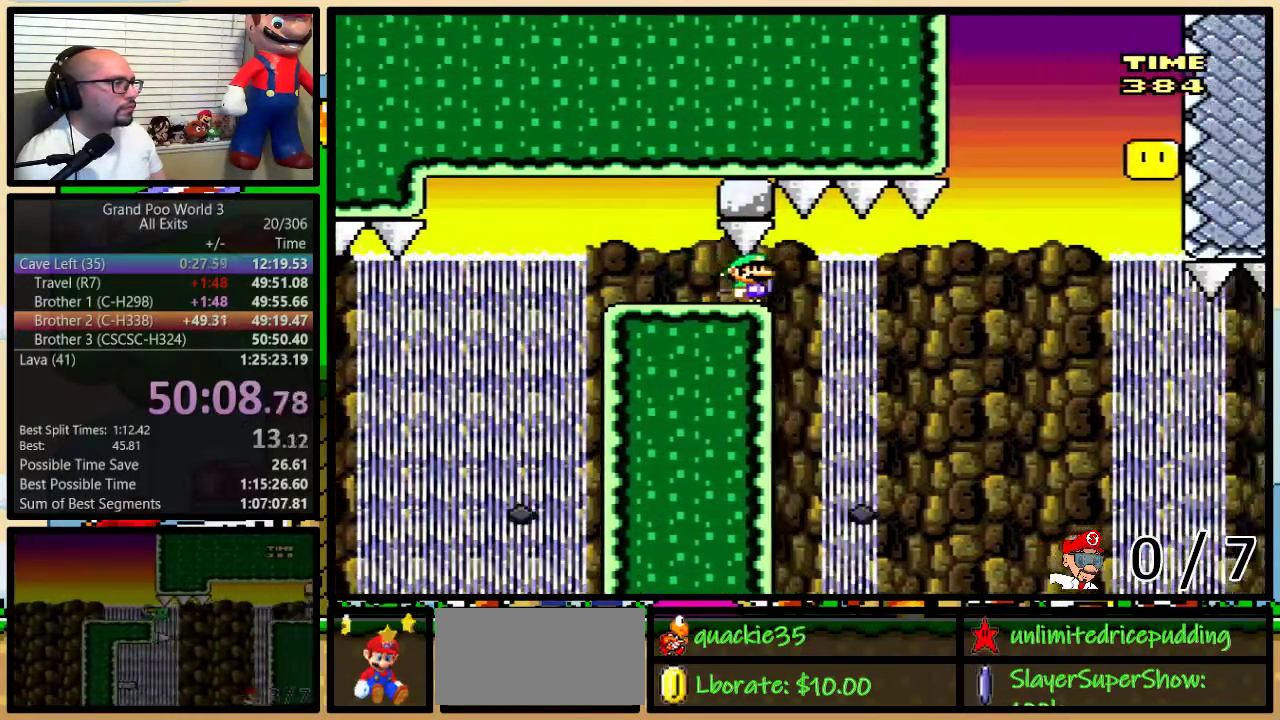
{"buttons": ["B", "Y", "DPAD_RIGHT"], "events": [[50, "DPAD_UP", "up"]]}
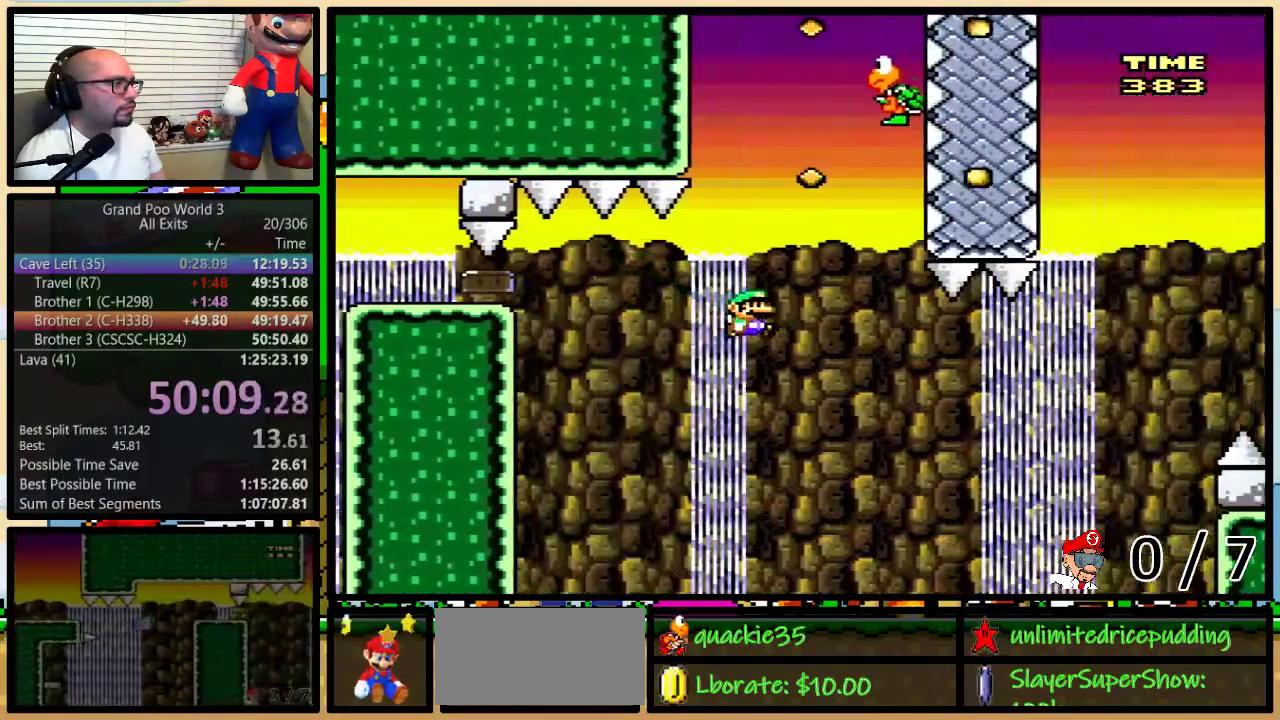
{"buttons": ["B", "Y"], "events": [[17, "DPAD_RIGHT", "up"], [133, "DPAD_UP", "down"], [200, "DPAD_UP", "up"]]}
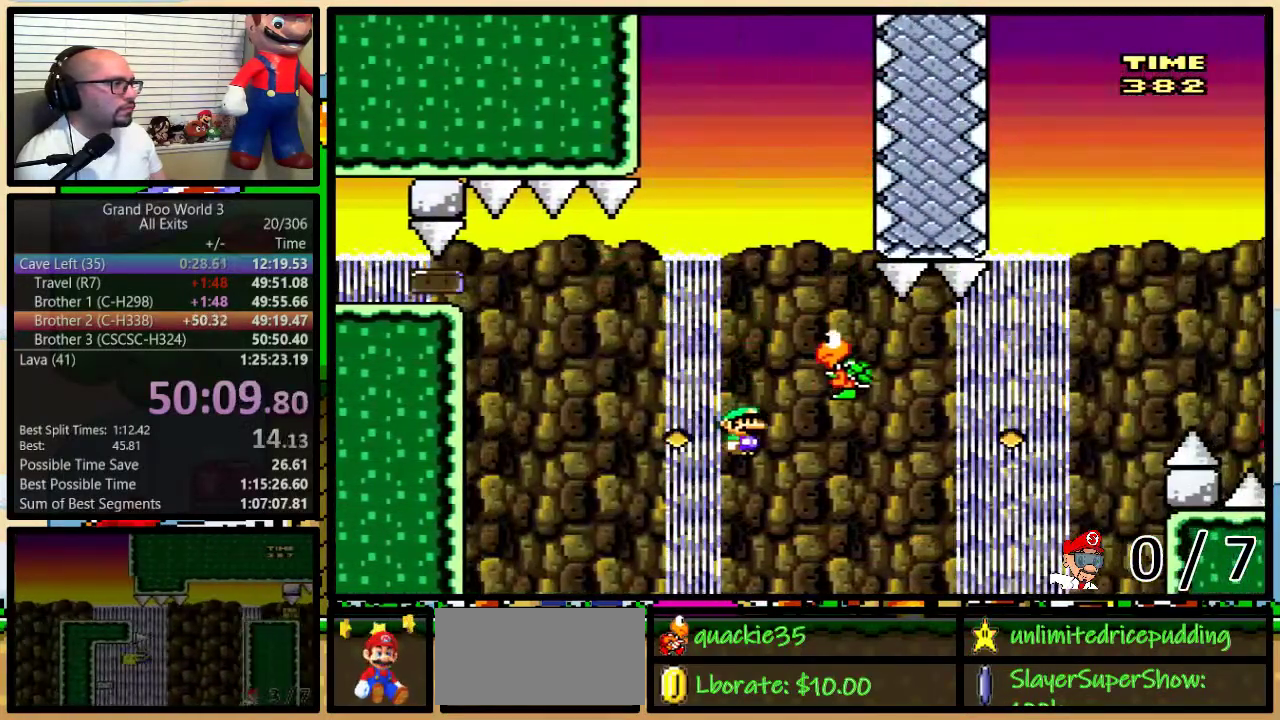
{"buttons": ["B", "Y", "DPAD_UP", "DPAD_RIGHT"], "events": [[100, "DPAD_RIGHT", "down"], [133, "DPAD_UP", "down"]]}
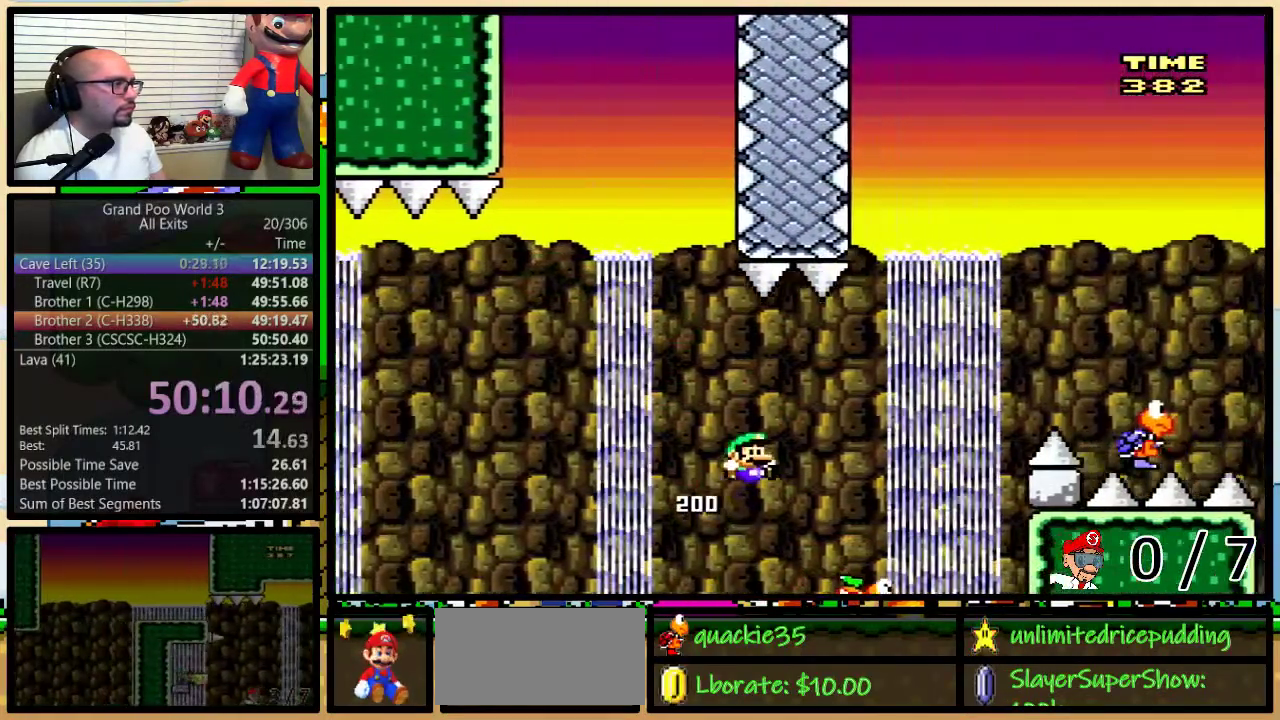
{"buttons": ["B", "Y", "DPAD_RIGHT"], "events": [[17, "DPAD_UP", "up"]]}
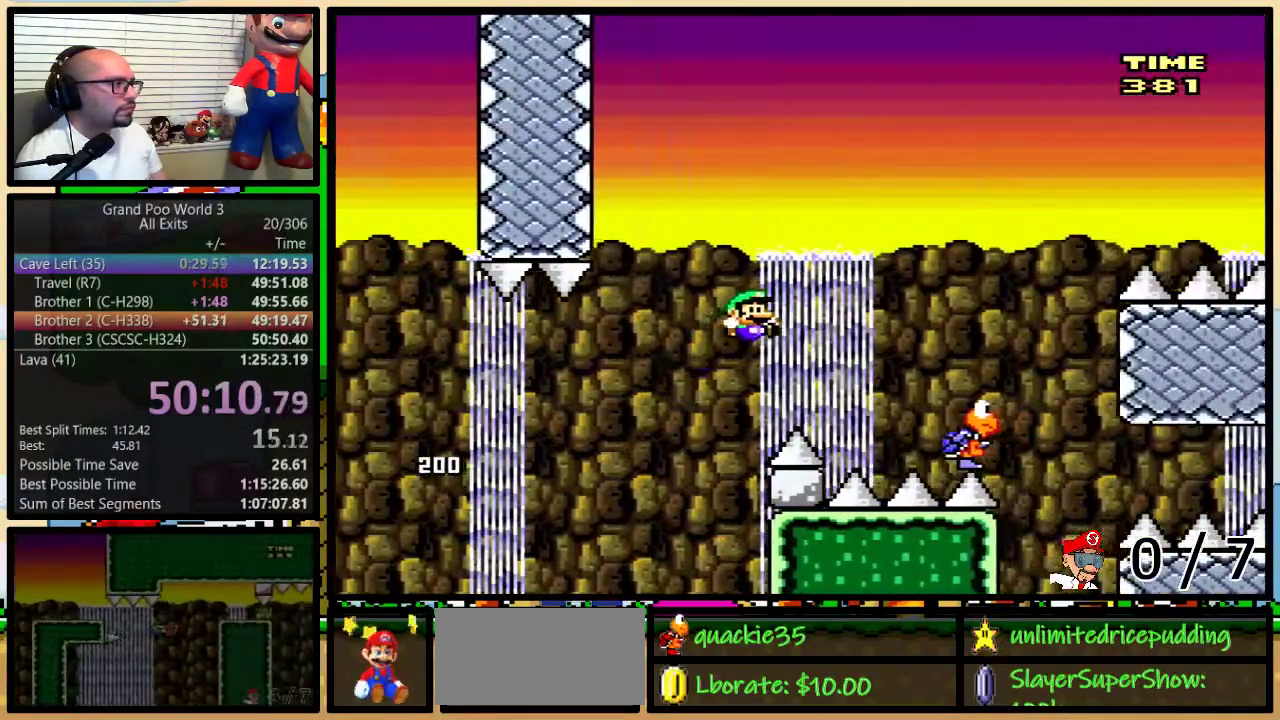
{"buttons": ["B", "Y", "DPAD_UP"], "events": [[17, "DPAD_RIGHT", "up"], [500, "DPAD_UP", "down"]]}
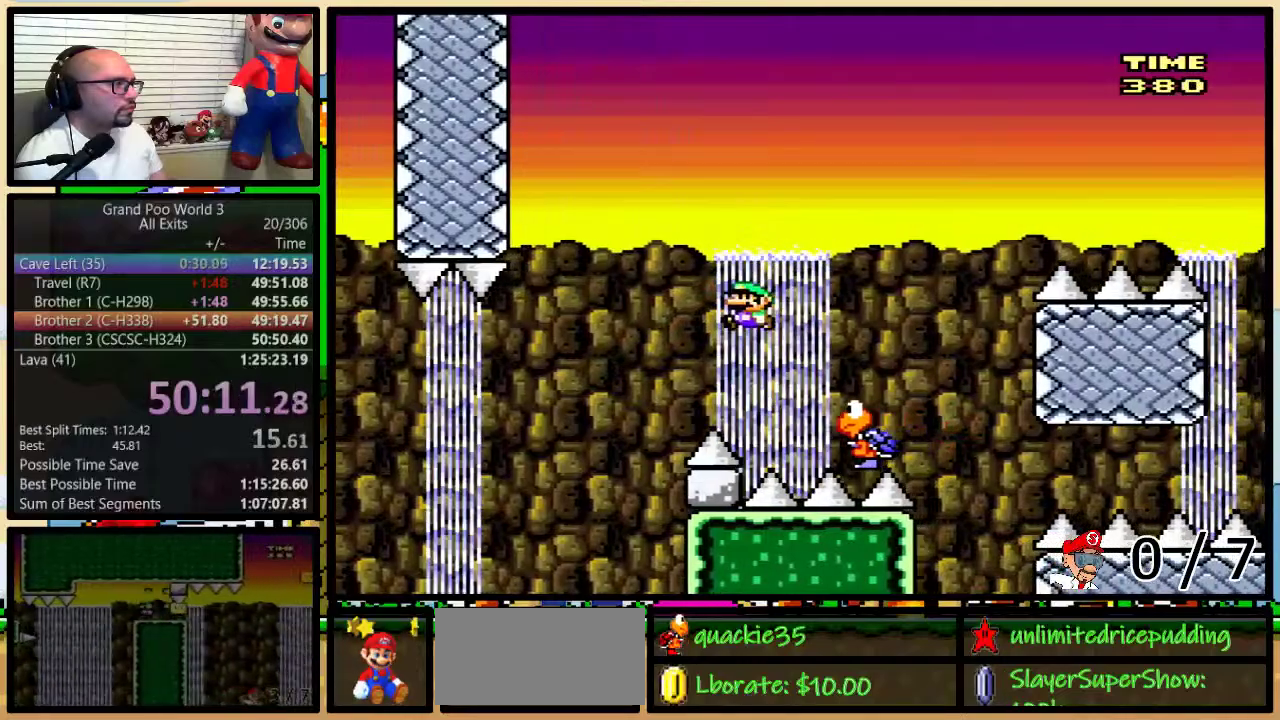
{"buttons": ["B", "Y", "DPAD_UP", "DPAD_RIGHT"], "events": [[67, "DPAD_RIGHT", "down"], [67, "DPAD_UP", "up"], [133, "DPAD_RIGHT", "up"], [200, "B", "up"], [233, "DPAD_RIGHT", "down"], [300, "B", "down"], [317, "DPAD_RIGHT", "up"], [450, "DPAD_RIGHT", "down"], [450, "DPAD_UP", "down"]]}
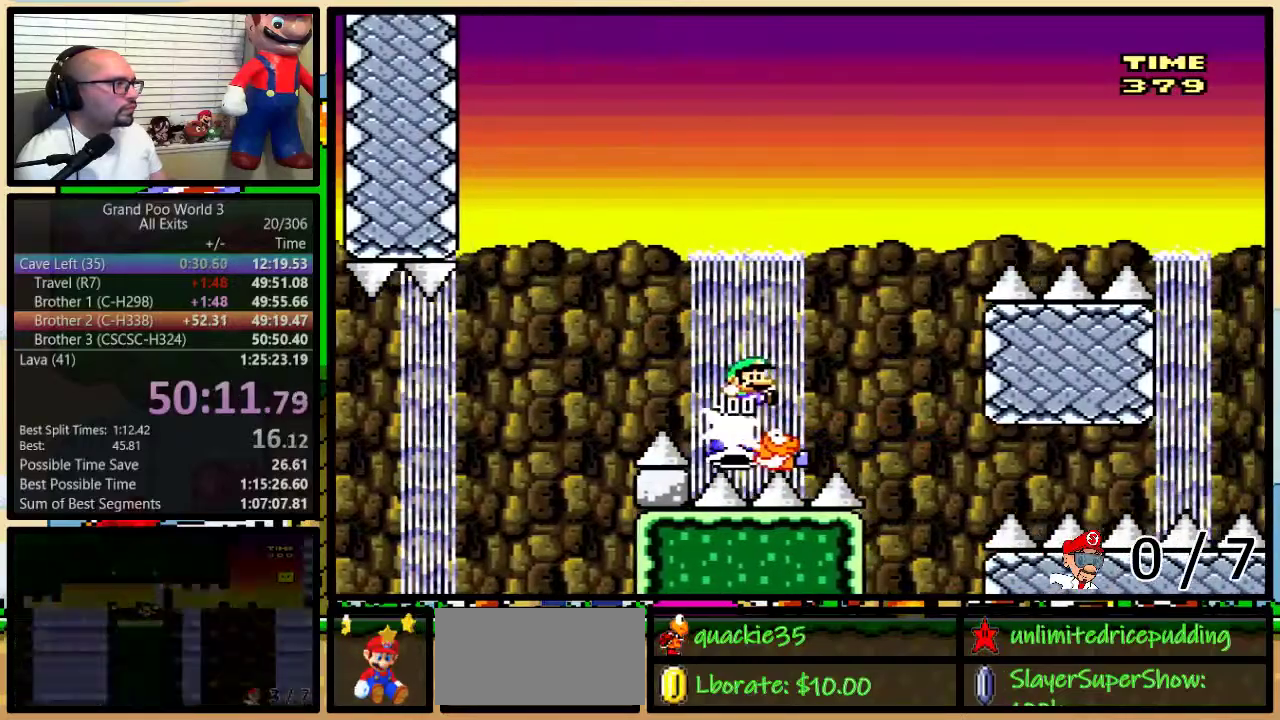
{"buttons": ["B", "Y", "DPAD_UP", "DPAD_RIGHT"], "events": []}
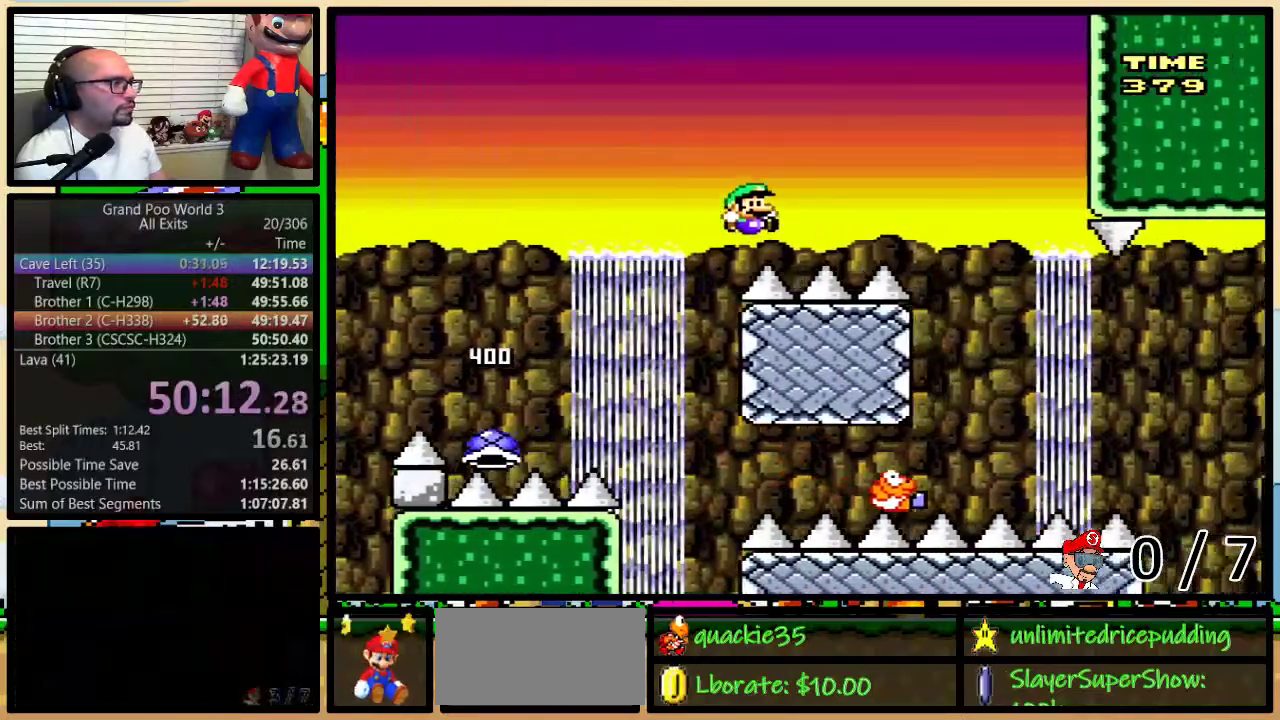
{"buttons": ["Y", "DPAD_UP", "DPAD_RIGHT"], "events": [[100, "DPAD_UP", "up"], [133, "B", "up"], [267, "DPAD_UP", "down"]]}
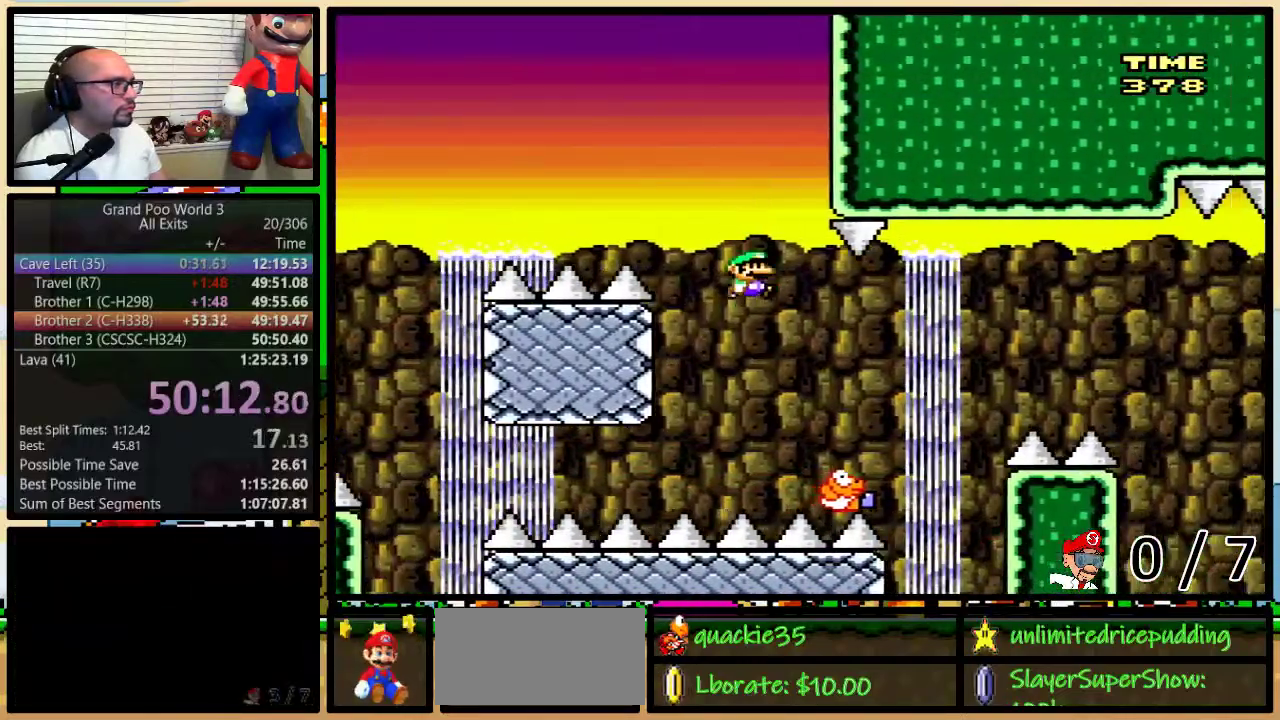
{"buttons": ["Y", "DPAD_RIGHT"], "events": [[50, "DPAD_UP", "up"], [200, "B", "down"], [233, "DPAD_RIGHT", "up"], [317, "DPAD_RIGHT", "down"], [467, "B", "up"]]}